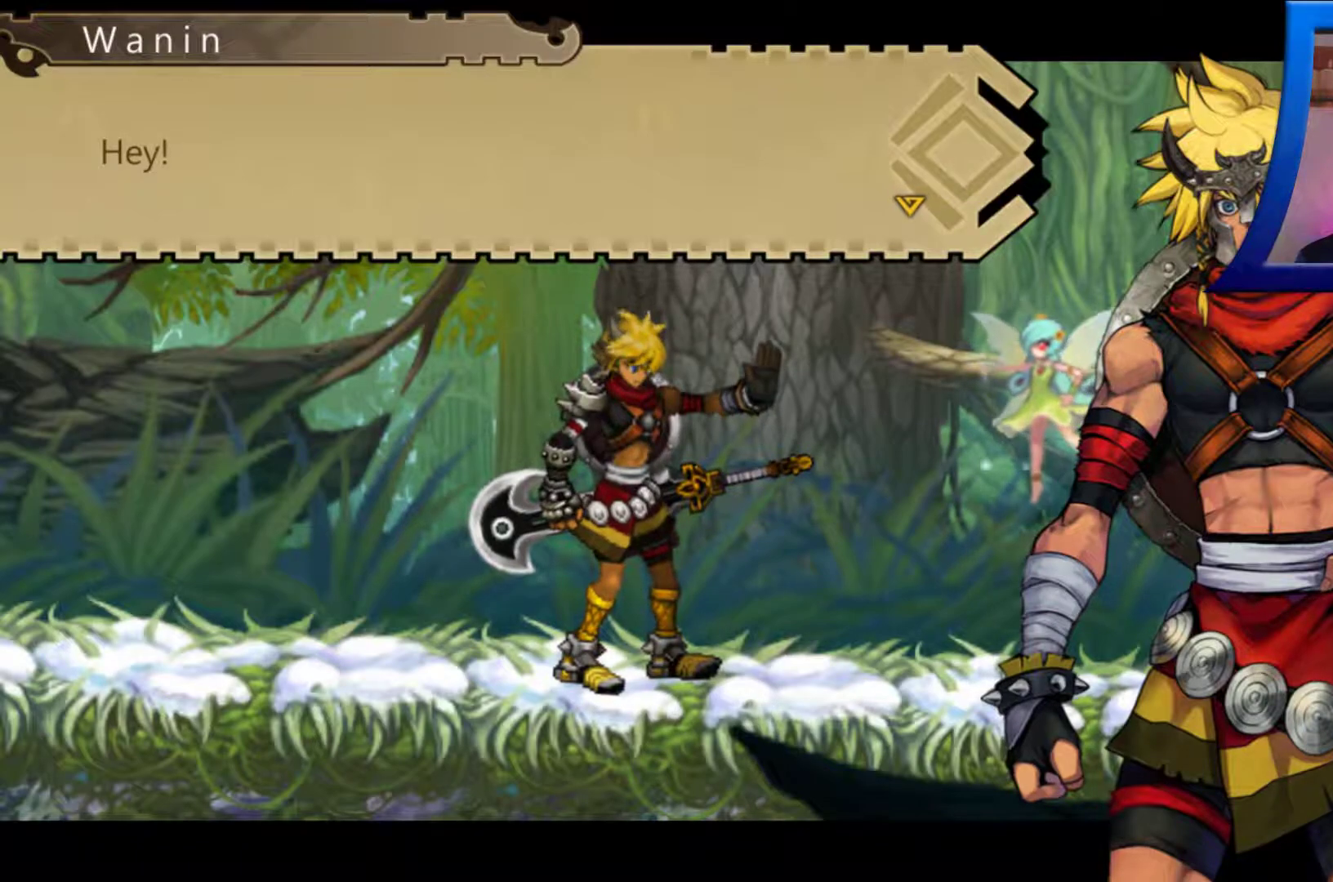
Gameplay with a controller (Xbox layout); each line is a JSON object with the inputs held at the frame after it. "events" lists button and stick changes between this image and that frame as [ms after this image, input, new state], when the widget could be followed in between. Not read: L2.
{"buttons": [], "left_stick": "center", "right_stick": "center", "events": [[200, "B", "down"], [317, "B", "up"]]}
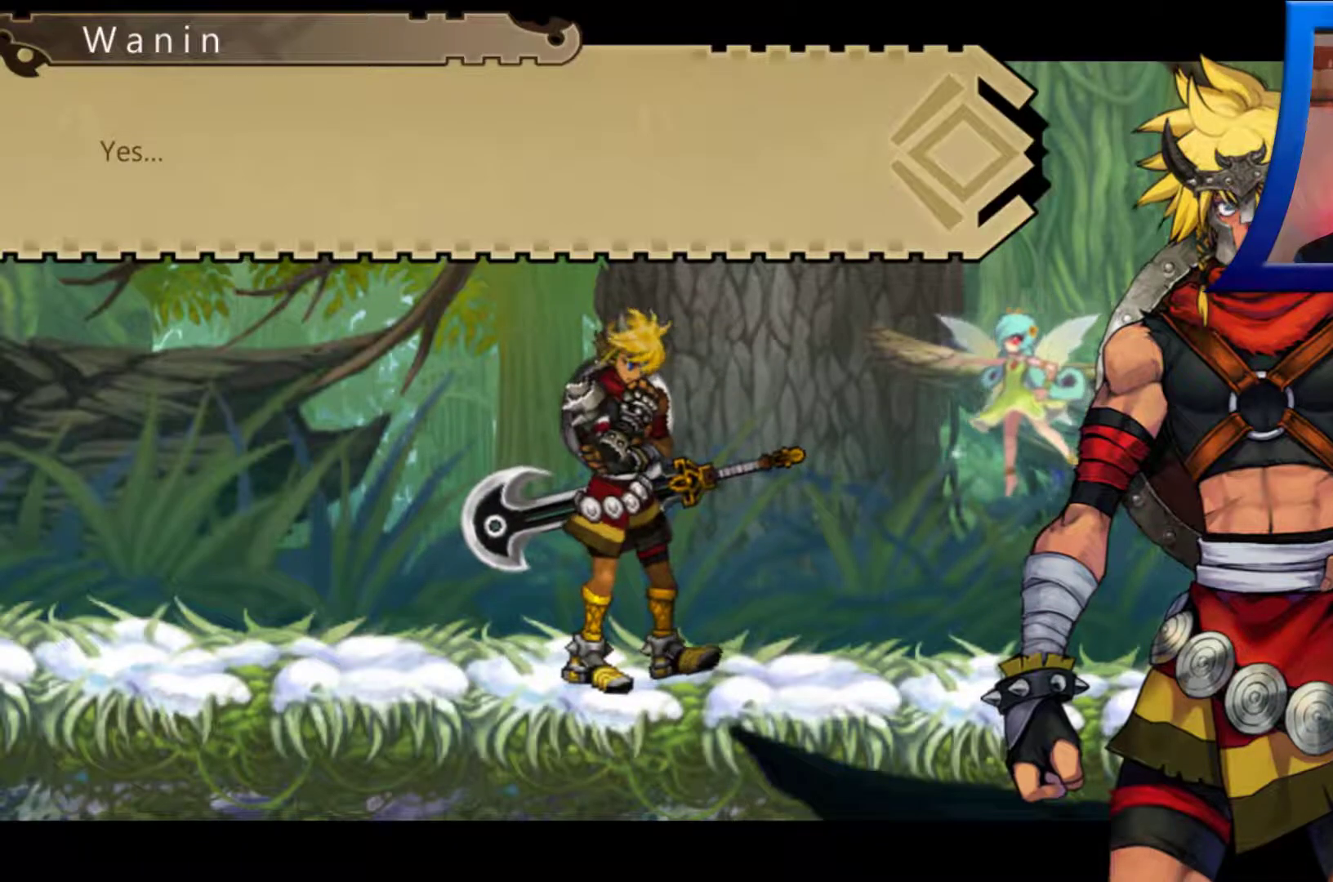
{"buttons": [], "left_stick": "center", "right_stick": "center", "events": []}
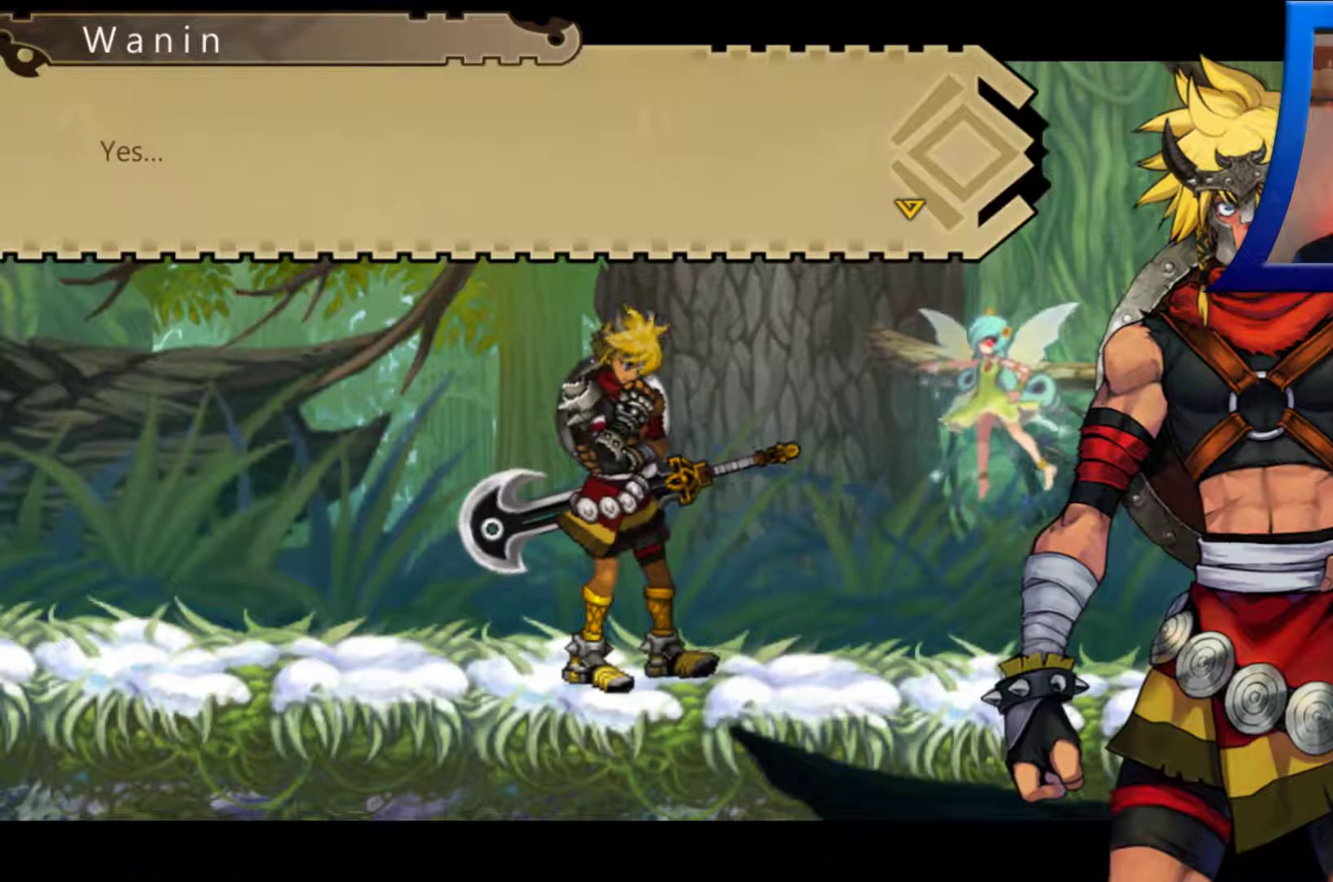
{"buttons": ["B"], "left_stick": "center", "right_stick": "center", "events": [[433, "B", "down"]]}
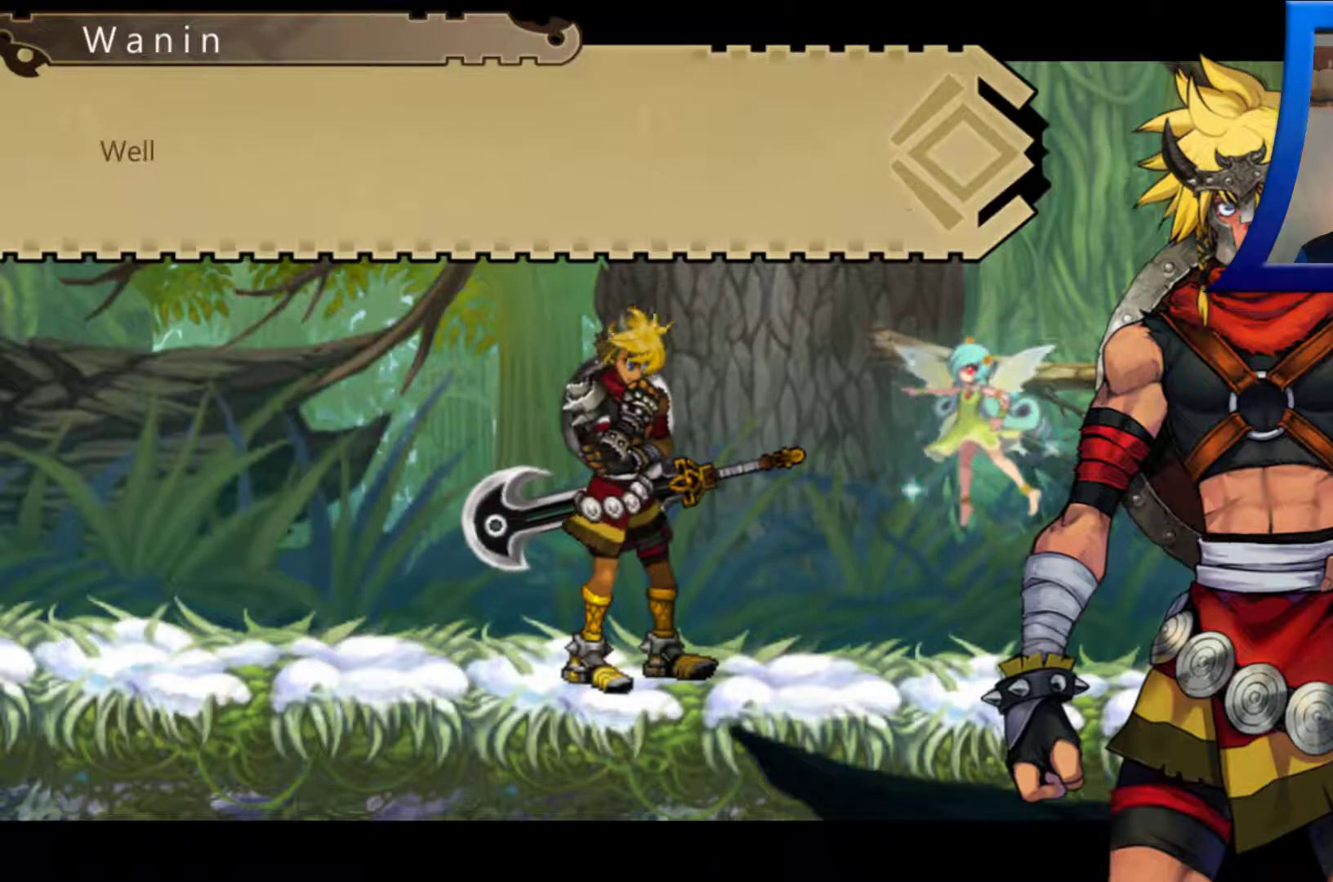
{"buttons": [], "left_stick": "center", "right_stick": "center", "events": [[67, "B", "up"]]}
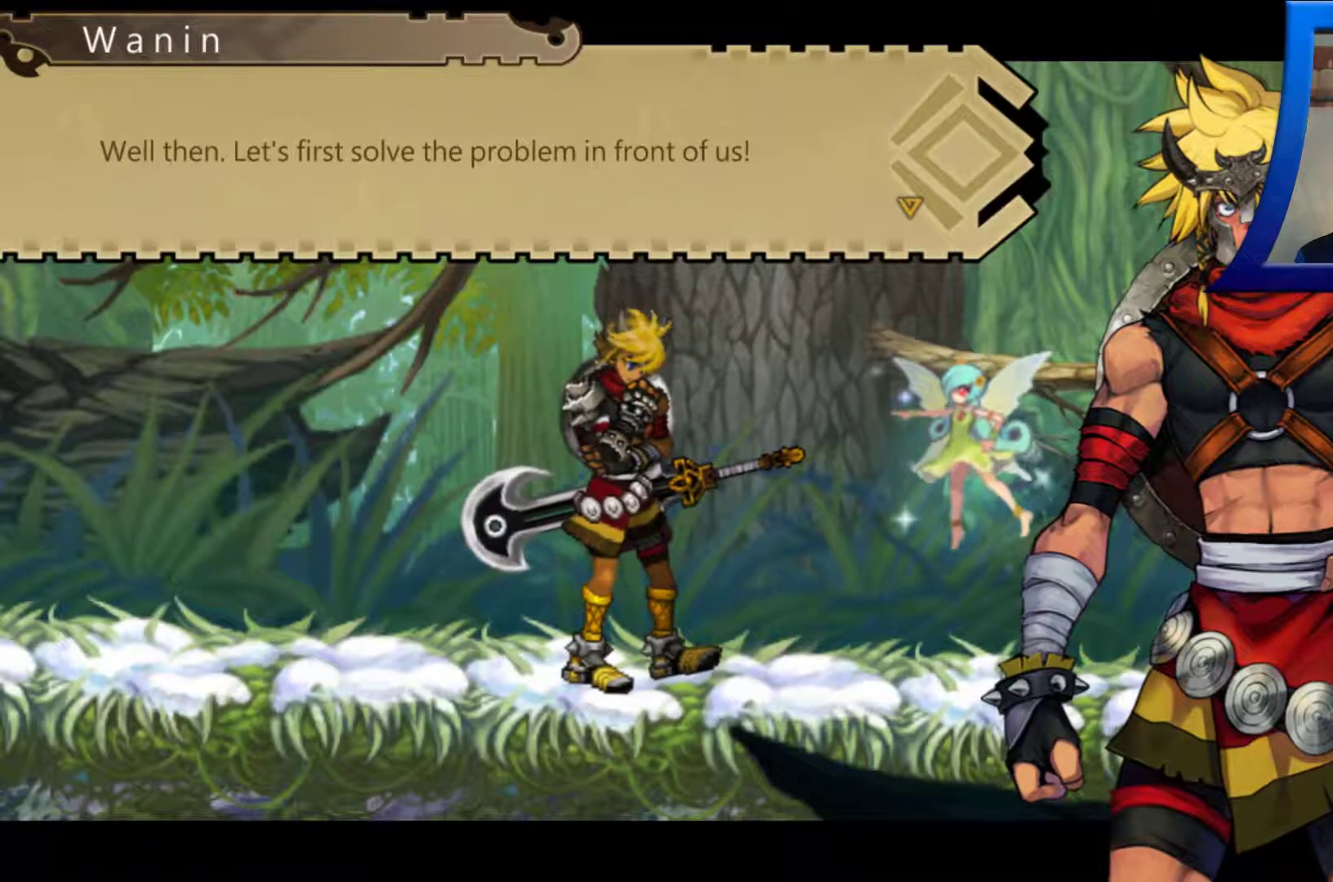
{"buttons": [], "left_stick": "center", "right_stick": "center", "events": []}
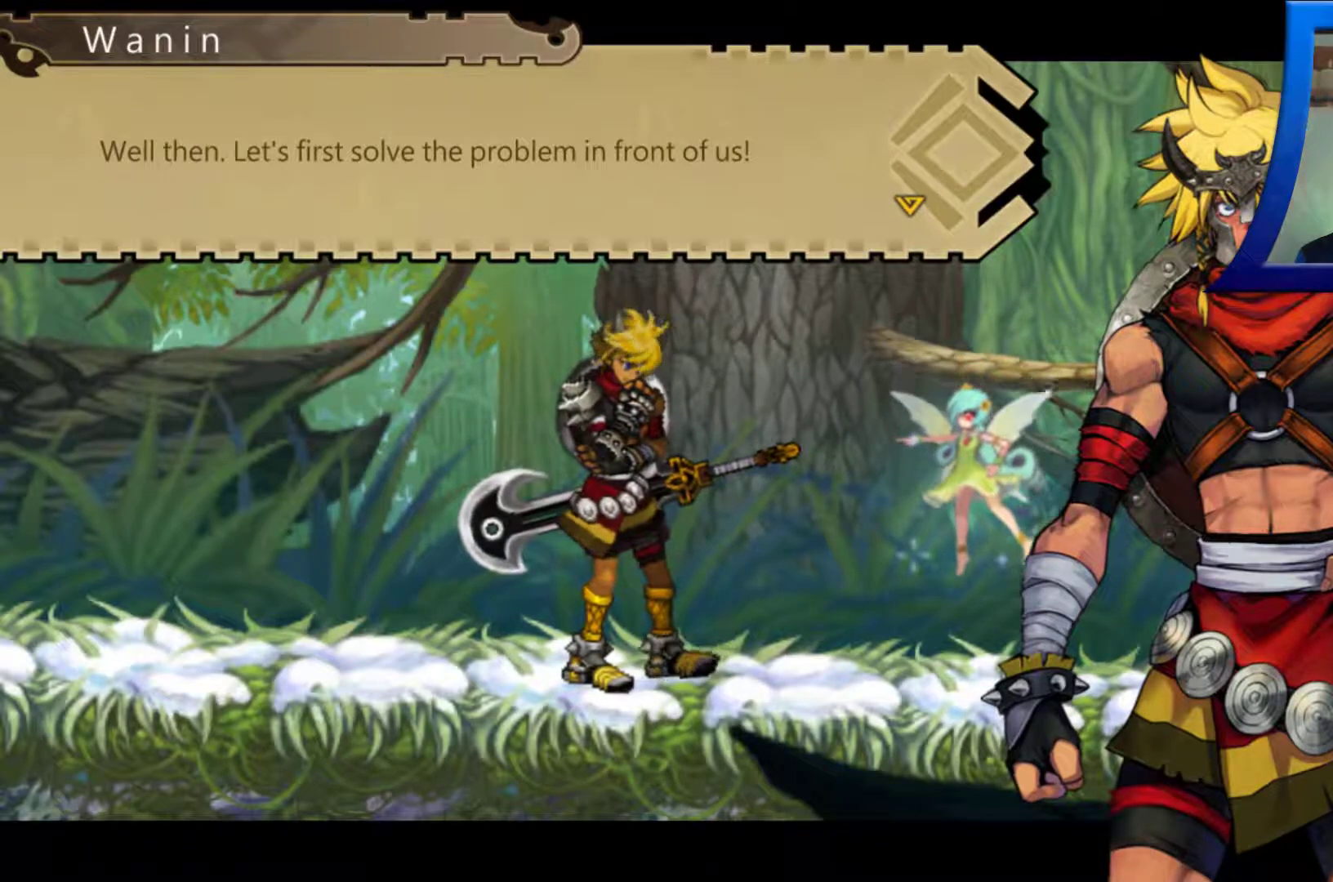
{"buttons": [], "left_stick": "center", "right_stick": "center", "events": []}
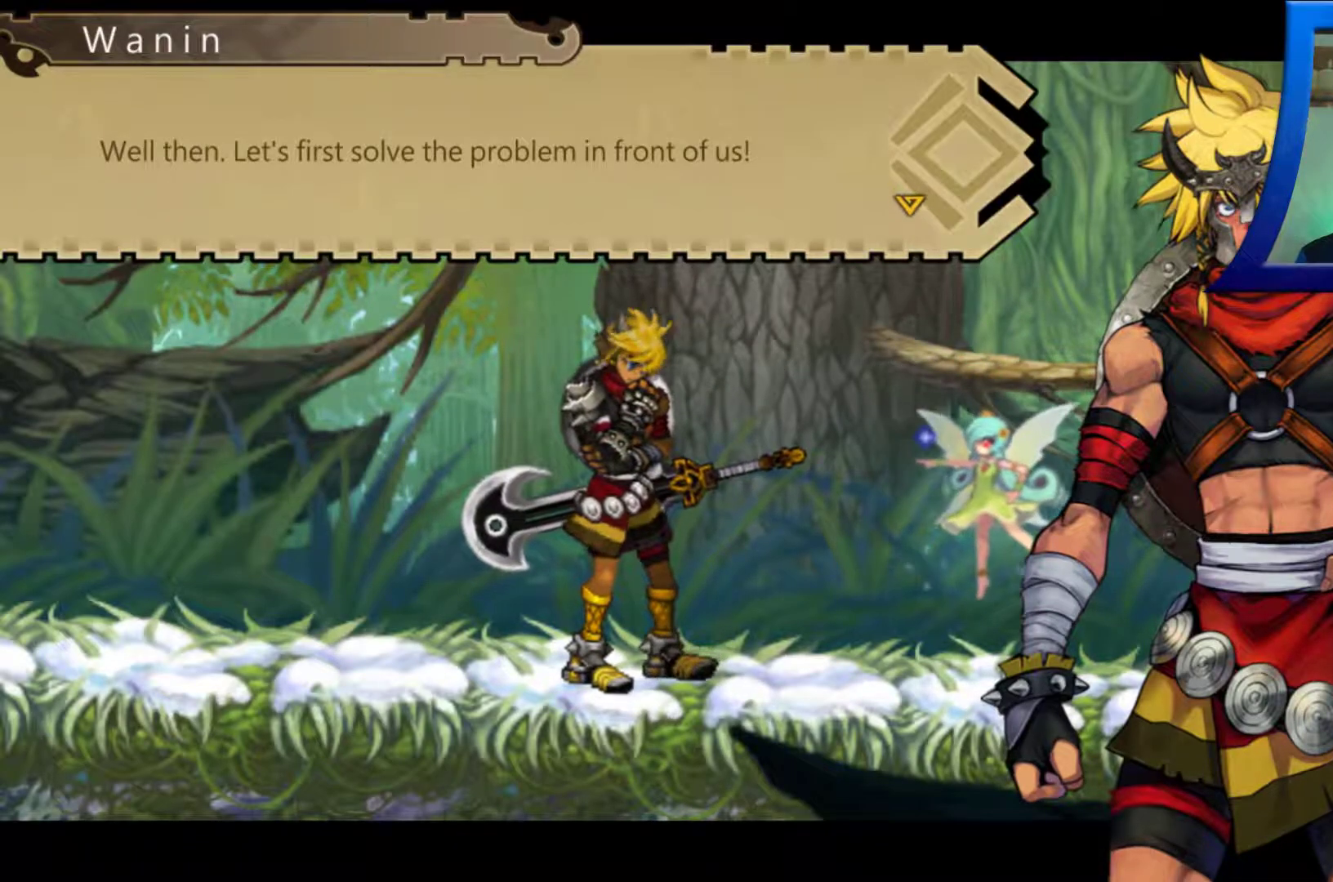
{"buttons": [], "left_stick": "center", "right_stick": "center", "events": []}
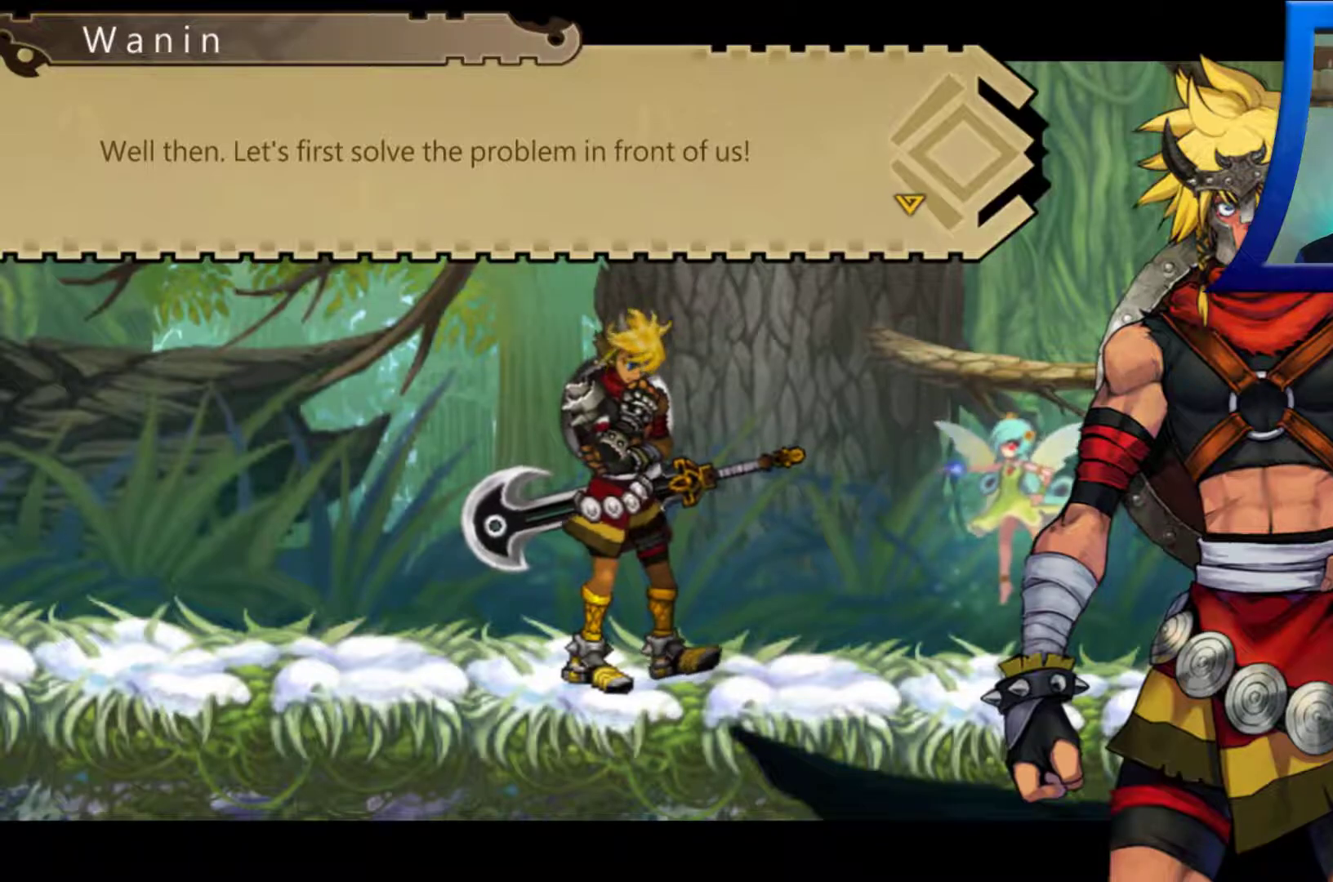
{"buttons": [], "left_stick": "center", "right_stick": "center", "events": []}
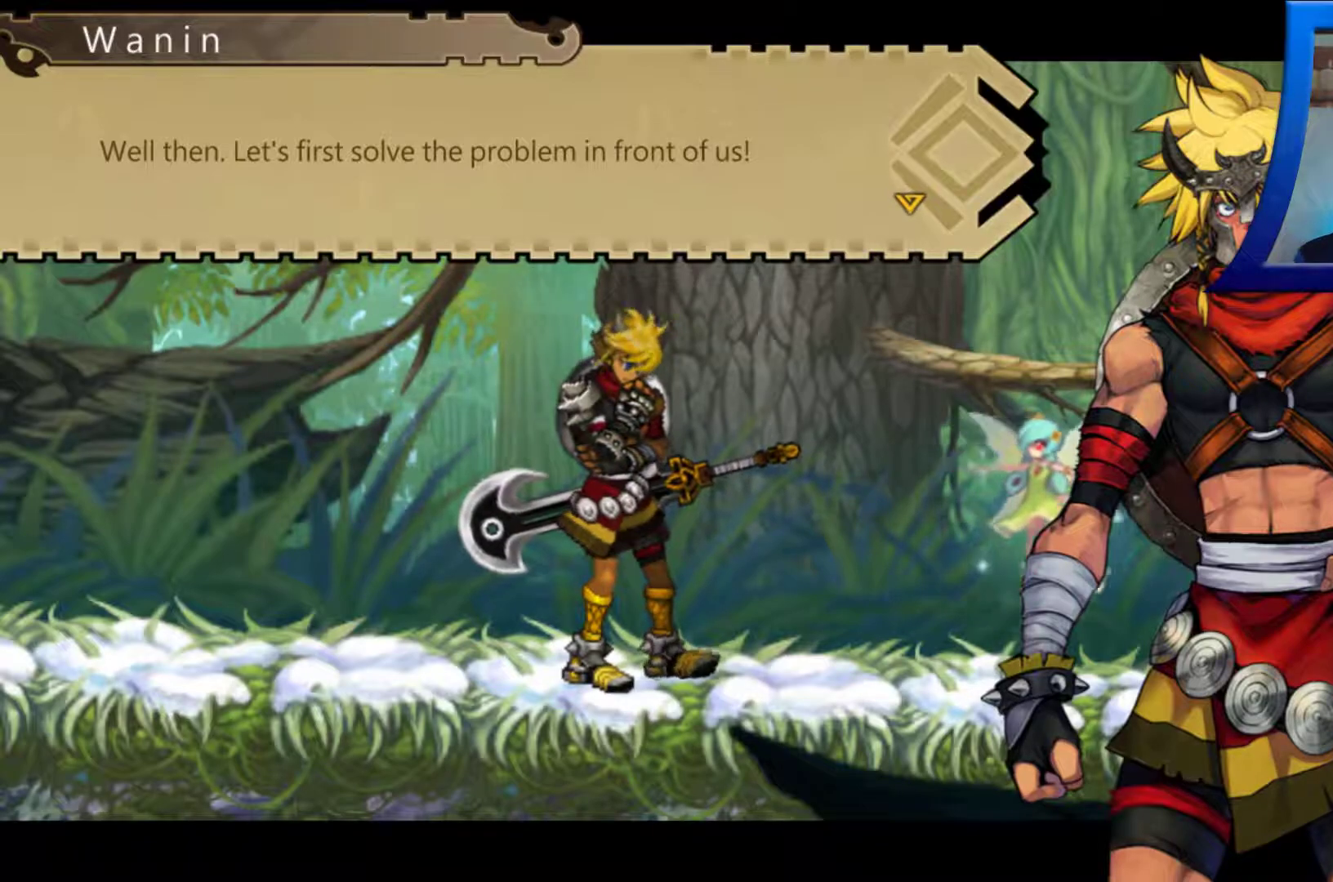
{"buttons": [], "left_stick": "center", "right_stick": "center", "events": []}
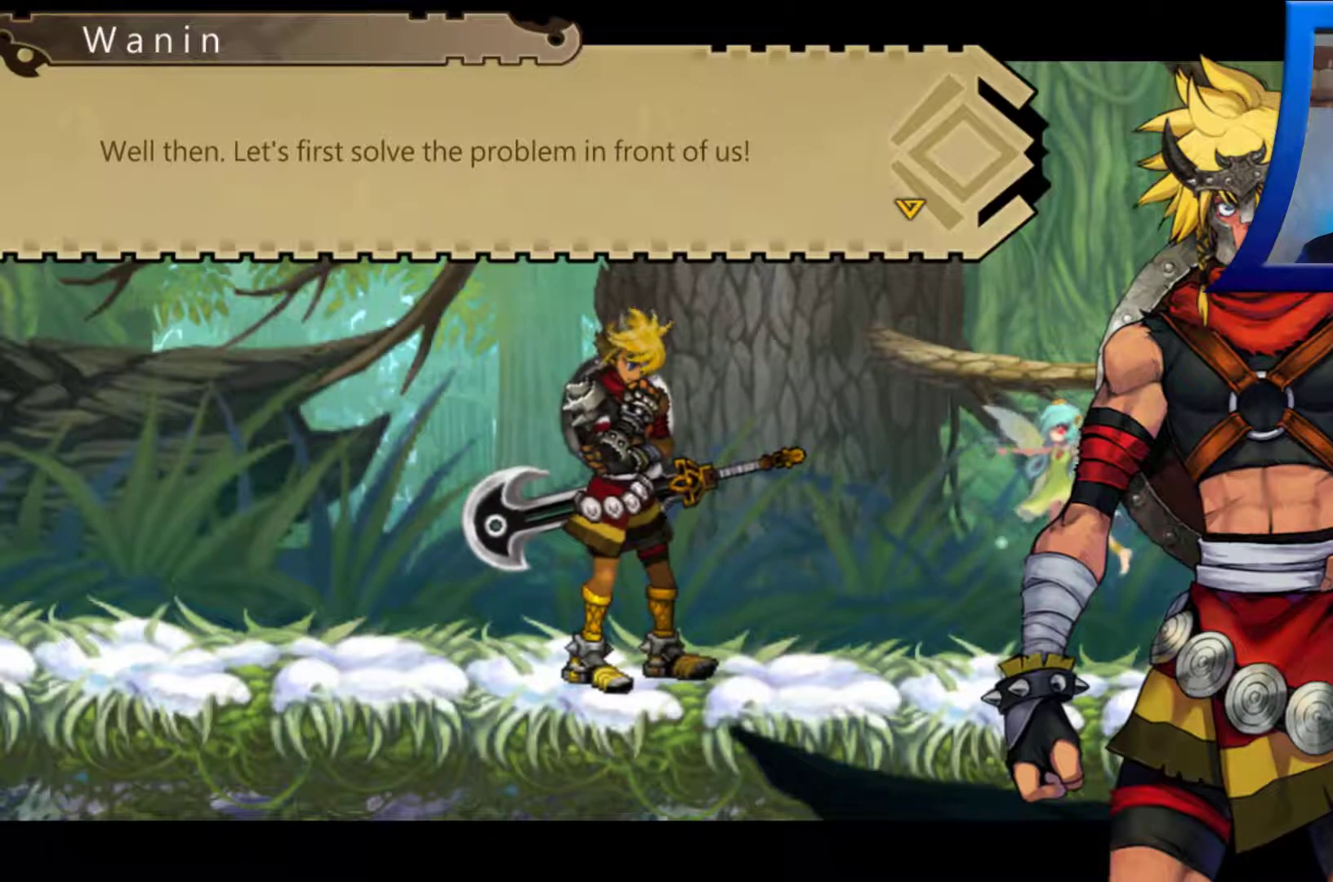
{"buttons": [], "left_stick": "center", "right_stick": "center", "events": []}
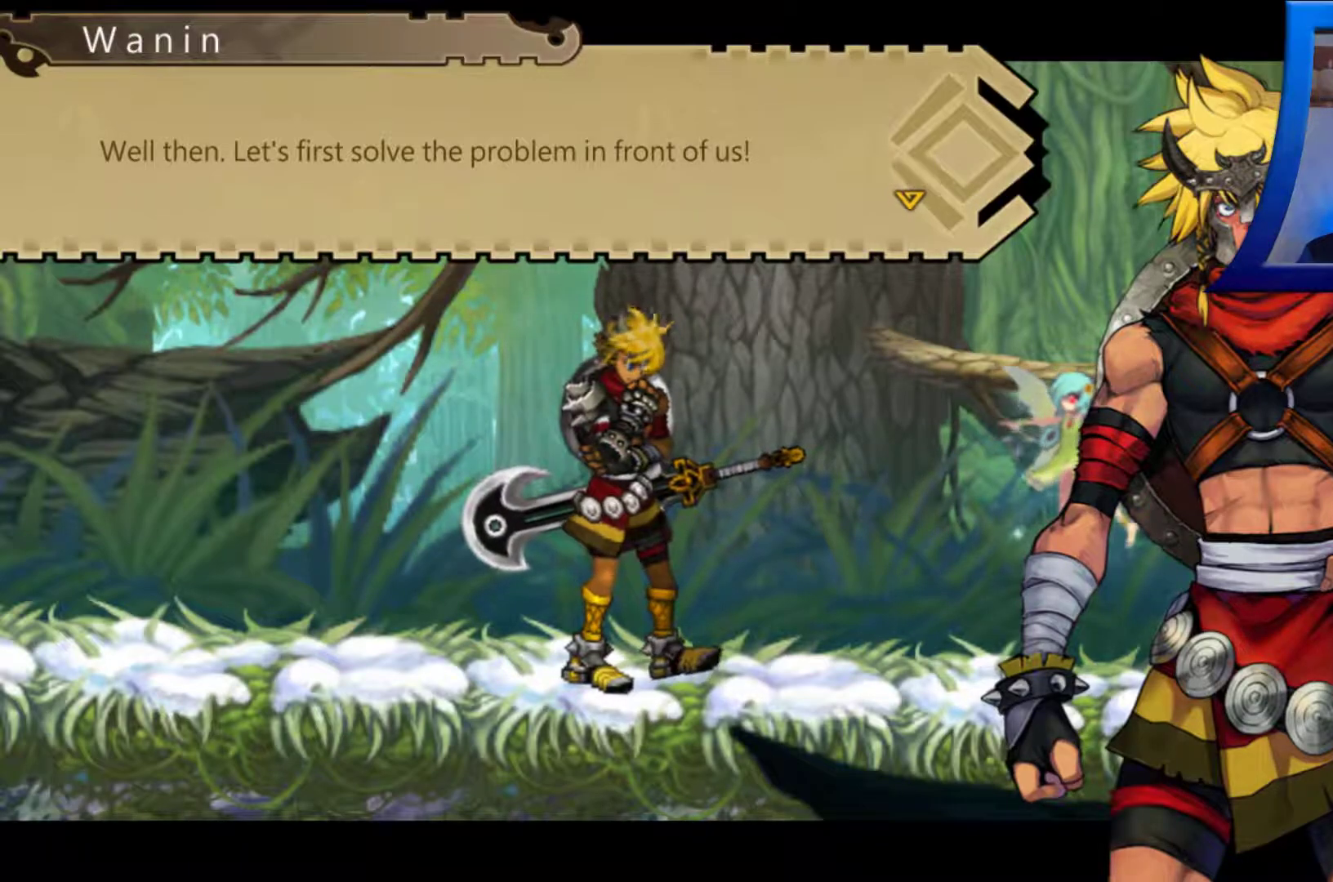
{"buttons": ["B"], "left_stick": "center", "right_stick": "center", "events": [[383, "B", "down"]]}
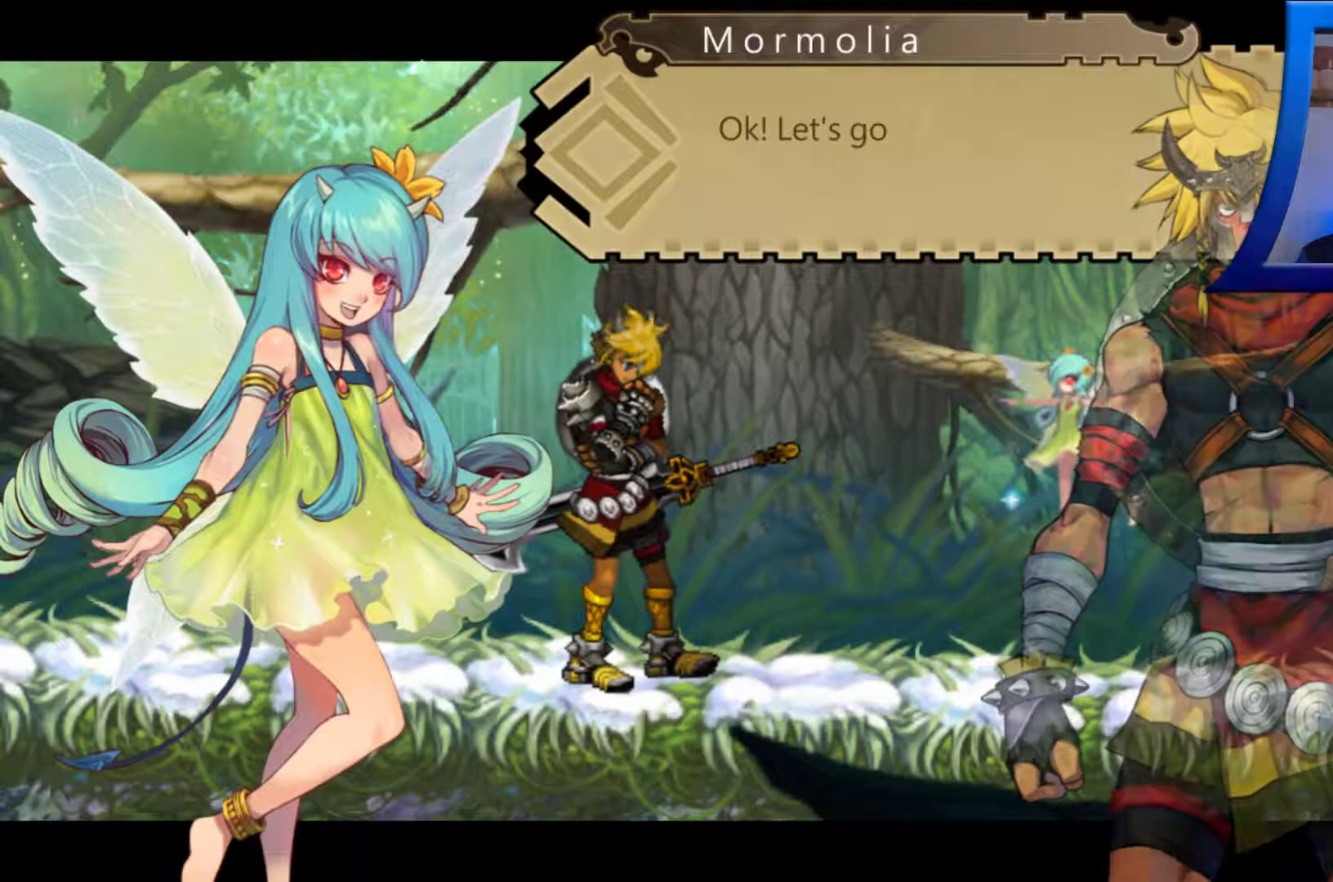
{"buttons": [], "left_stick": "center", "right_stick": "center", "events": [[17, "B", "up"]]}